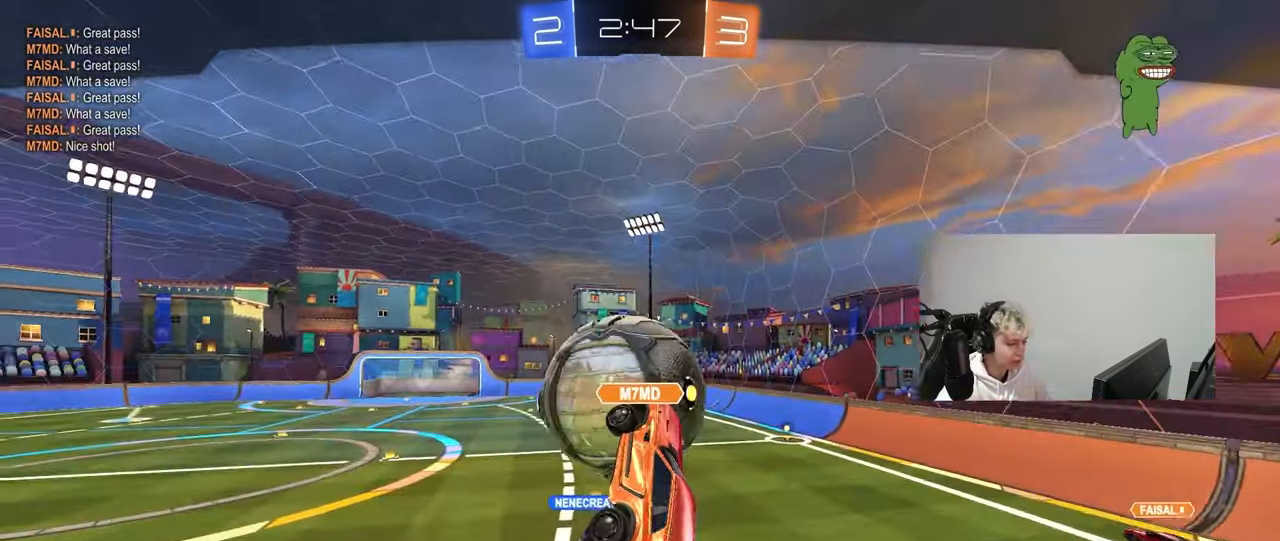
Gameplay with keyboard and mouse; each line is a JSON object with the keys and mouse buttons held at the frame after it. "events" lists presses ("down") and releases ("up") of "1", "2", "3", "4", "5", "a", "alt", "c", "caps_lock", "ctrl", "d", "e", "f", "g", "q", "r", "s", "shift", "space", "t", "tab", "v", "w", "x", "z", "mouse_left", "mouse_wheel" and "mouse_right" between this image and that frame as [ms after this image, input, new state], when the widget could be followed in between. "mouse_left", "mouse_wheel", "mouse_right" = the "left", "wheel", "right" buttons of the "mouse" list. No other keys are recorded. "wheel" means that the mouse wheel is clicked or scrolled. "mouse_move" is the direction in which the mouse moves at that frame (one of eight, or "still"), when it could be read.
{"keys": [], "mouse": ["right"], "mouse_move": "still", "events": [[450, "mouse_right", "down"]]}
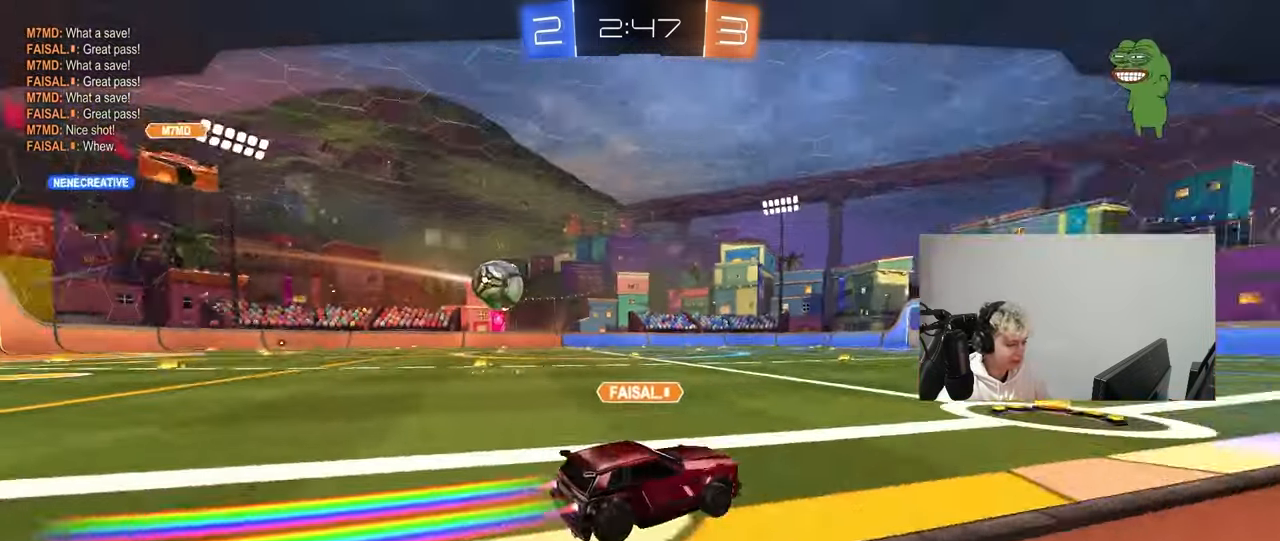
{"keys": [], "mouse": ["right"], "mouse_move": "still", "events": [[133, "mouse_right", "up"], [183, "mouse_right", "down"], [367, "mouse_right", "up"], [467, "mouse_right", "down"]]}
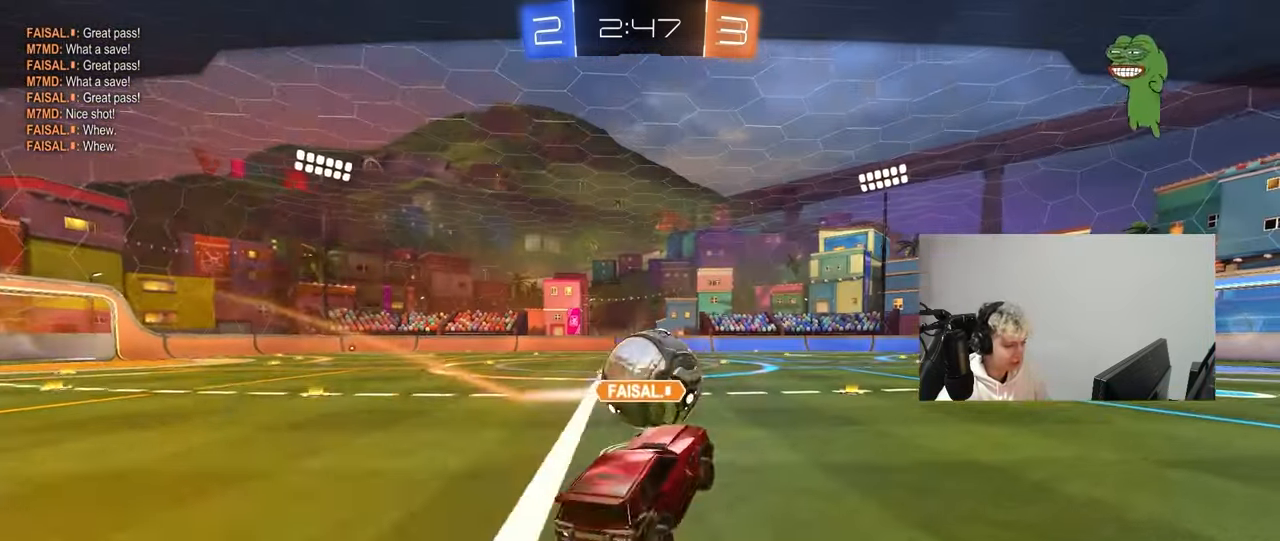
{"keys": [], "mouse": ["right"], "mouse_move": "still", "events": [[150, "mouse_right", "up"], [250, "mouse_right", "down"], [433, "mouse_right", "up"], [483, "mouse_right", "down"]]}
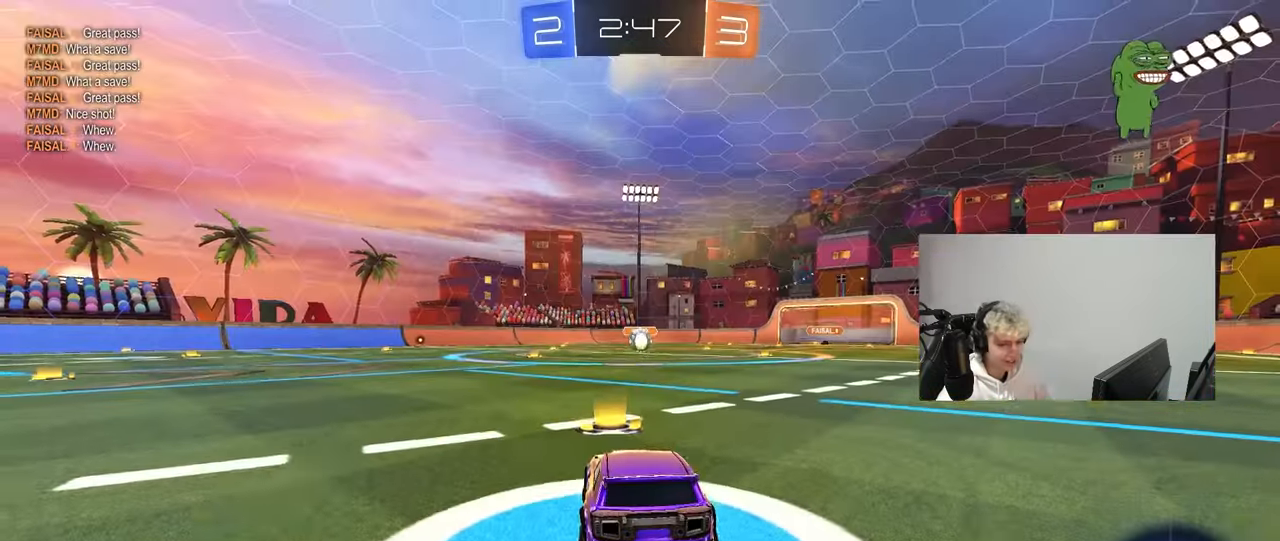
{"keys": [], "mouse": [], "mouse_move": "still", "events": [[167, "mouse_right", "up"], [350, "mouse_right", "down"], [450, "mouse_right", "up"]]}
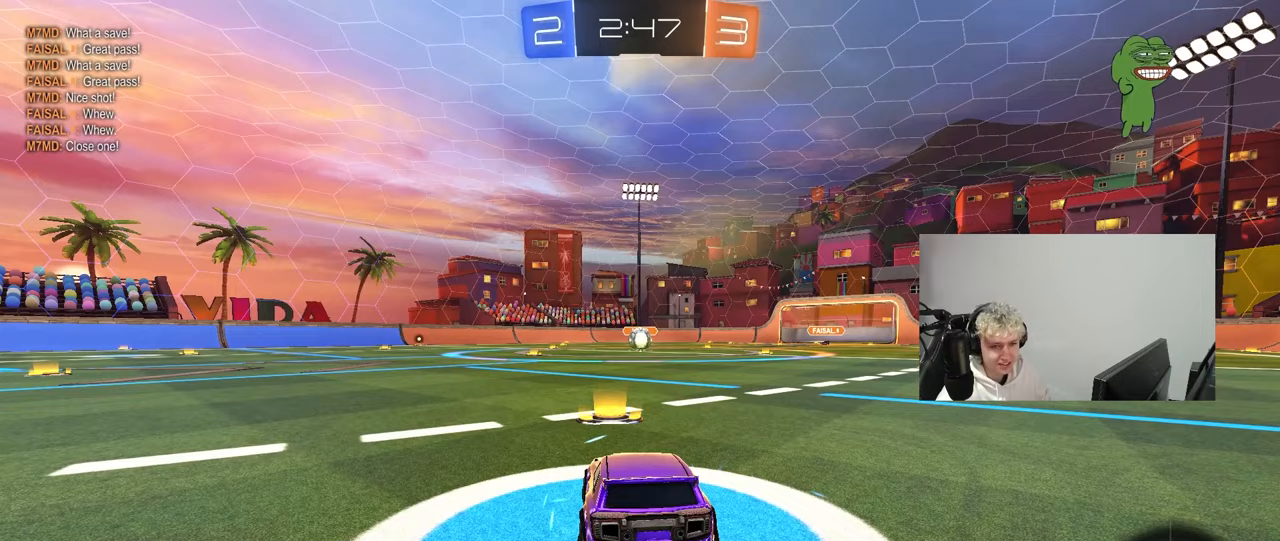
{"keys": [], "mouse": [], "mouse_move": "down", "events": [[183, "mouse_wheel", "down"], [367, "mouse_wheel", "up"]]}
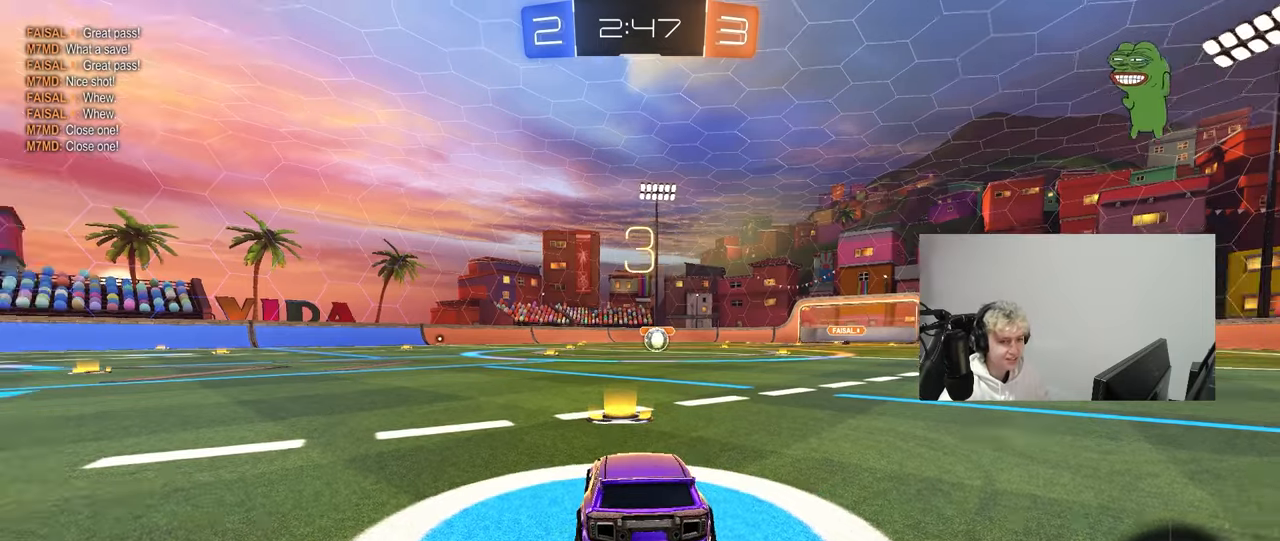
{"keys": [], "mouse": [], "events": [[17, "z", "down"], [100, "x", "down"], [150, "z", "up"], [250, "x", "up"], [333, "mouse_wheel", "down"], [433, "mouse_wheel", "up"]]}
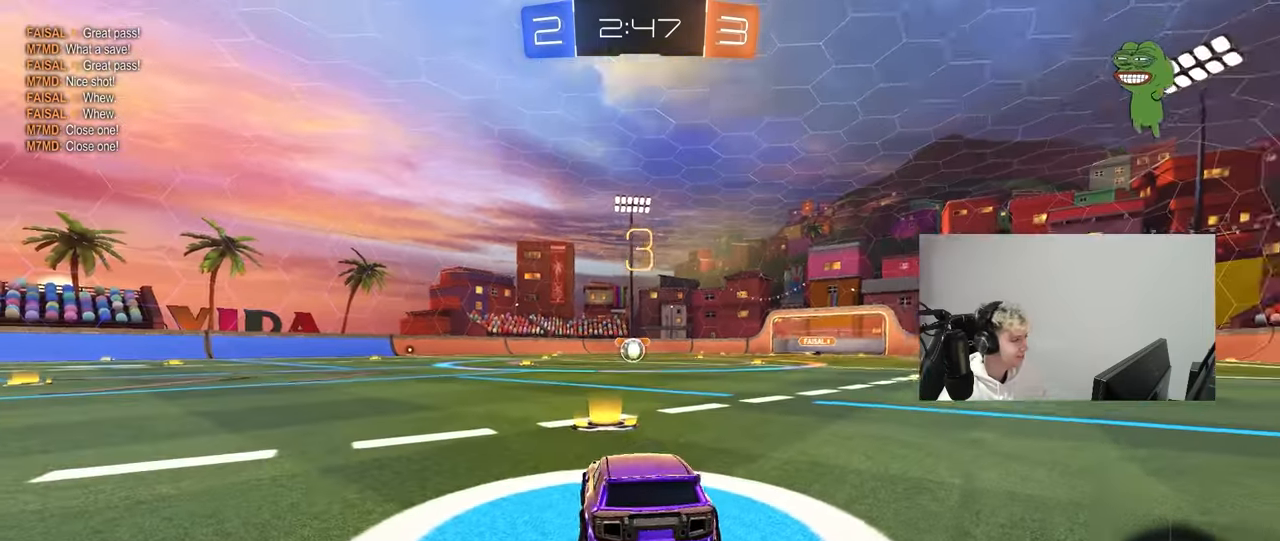
{"keys": [], "mouse": ["left"], "events": [[117, "mouse_left", "down"], [167, "space", "down"], [317, "space", "up"]]}
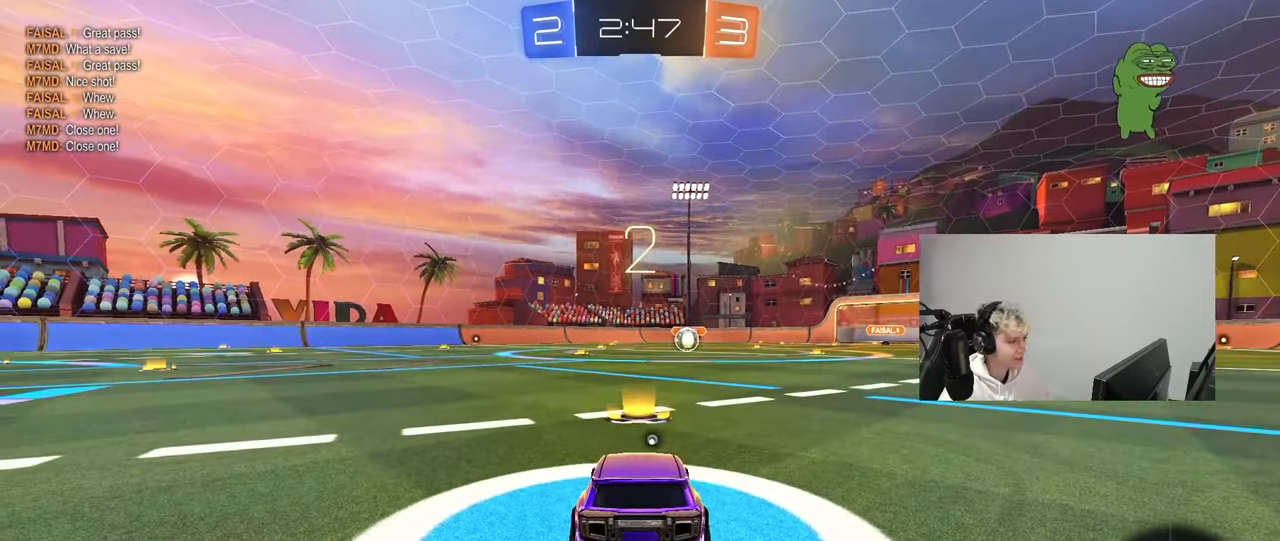
{"keys": ["tab"], "mouse": ["left"], "events": [[50, "space", "down"], [133, "space", "up"], [283, "tab", "down"]]}
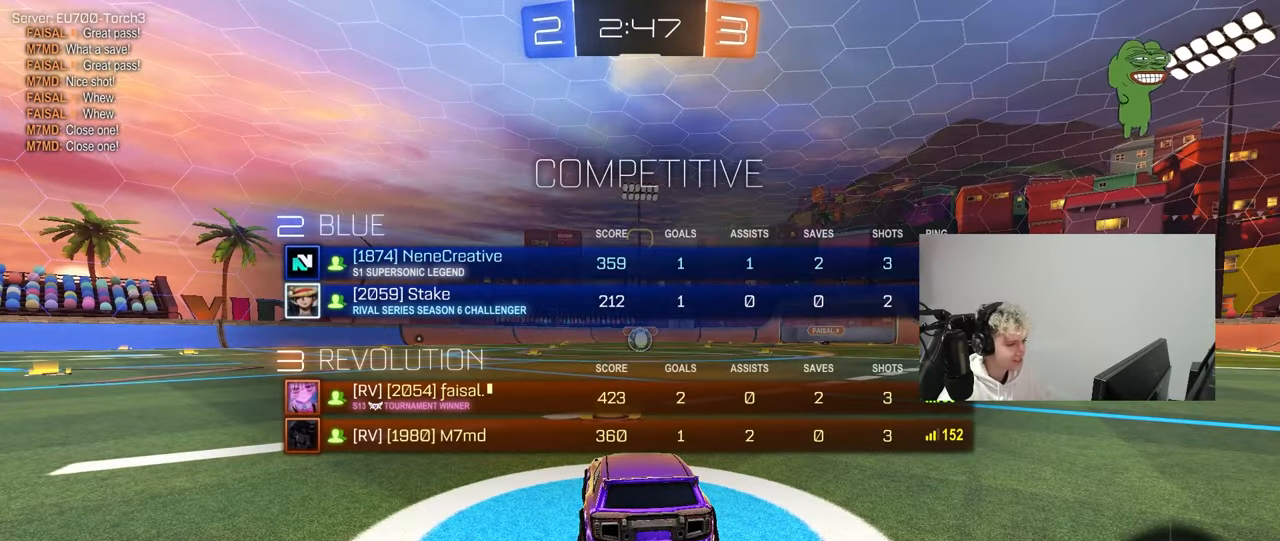
{"keys": ["w"], "mouse": ["left"], "events": [[17, "w", "down"], [483, "tab", "up"]]}
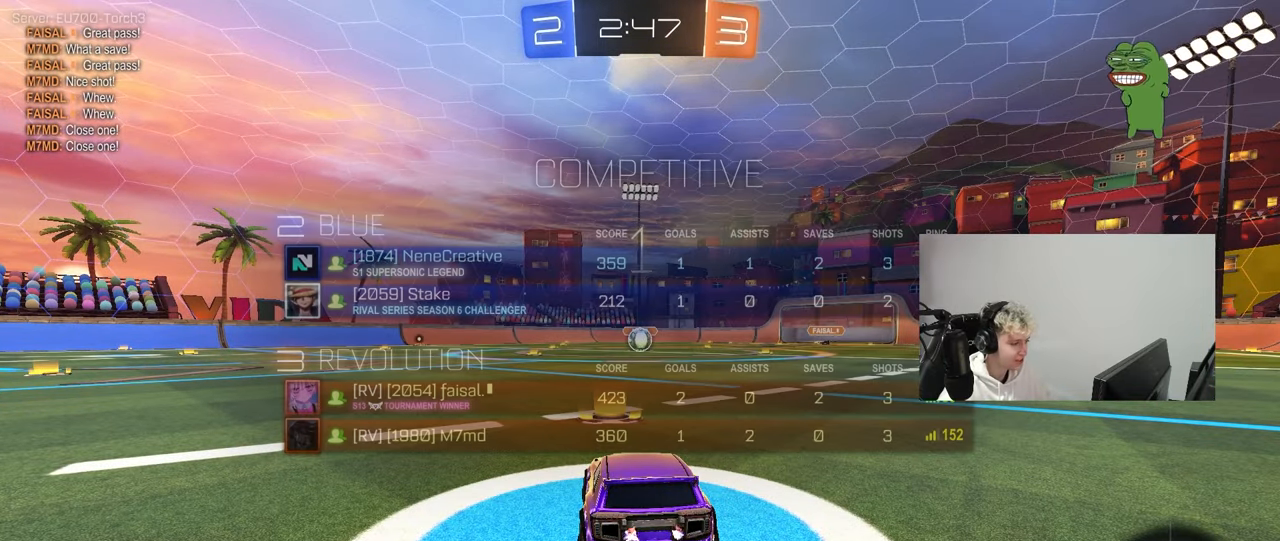
{"keys": ["w"], "mouse": ["left"], "events": []}
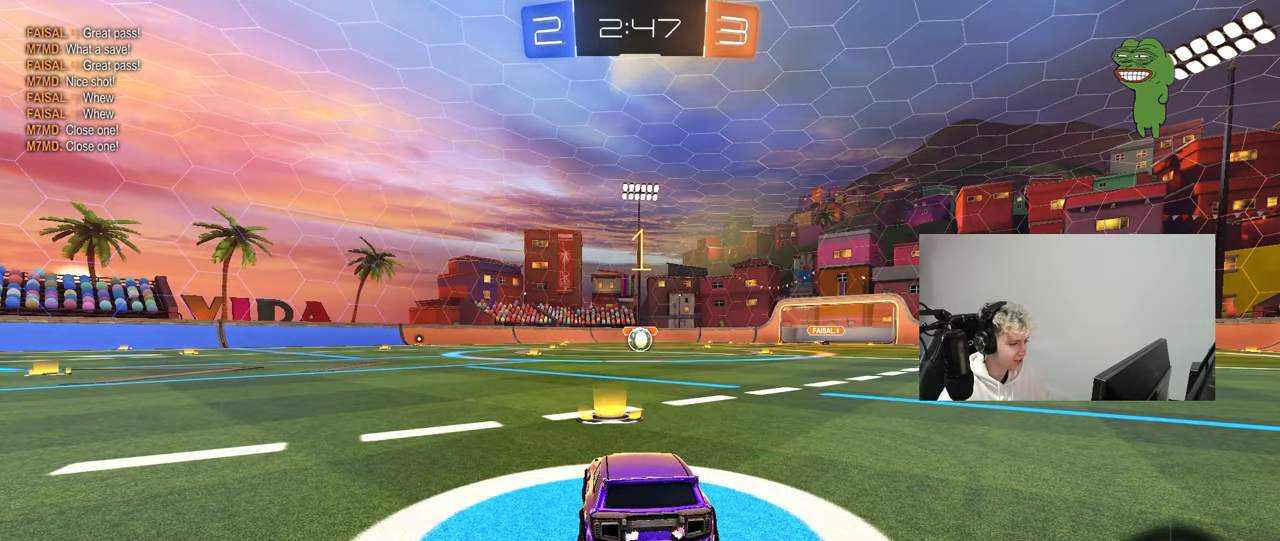
{"keys": ["w"], "mouse": ["left"], "mouse_move": "still", "events": []}
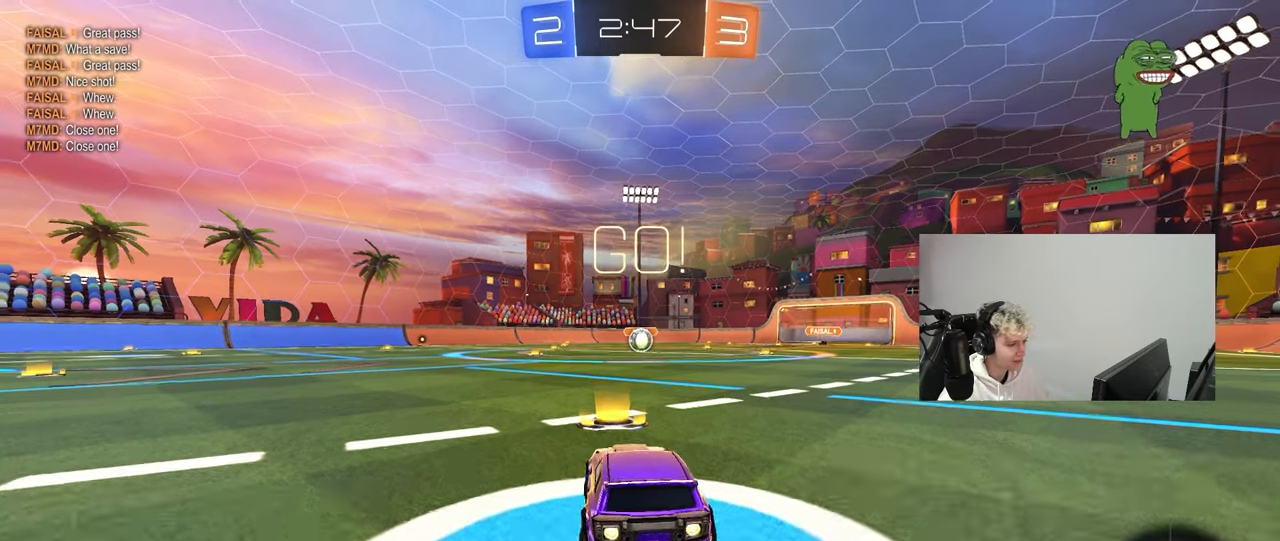
{"keys": ["a", "s", "shift"], "mouse": ["left"], "mouse_move": "still", "events": [[100, "d", "down"], [200, "mouse_right", "down"], [250, "d", "up"], [300, "a", "down"], [300, "mouse_right", "up"], [300, "shift", "down"], [350, "mouse_right", "down"], [383, "s", "down"], [383, "w", "up"], [483, "mouse_right", "up"]]}
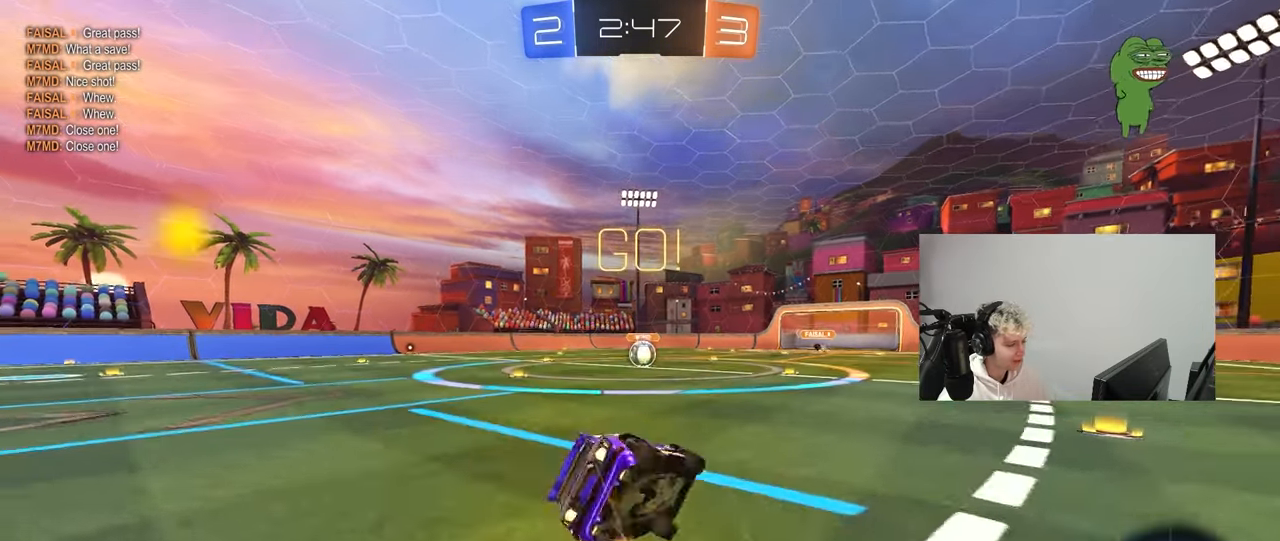
{"keys": ["a", "s", "shift"], "mouse": ["left"], "mouse_move": "still", "events": [[350, "s", "up"], [450, "s", "down"]]}
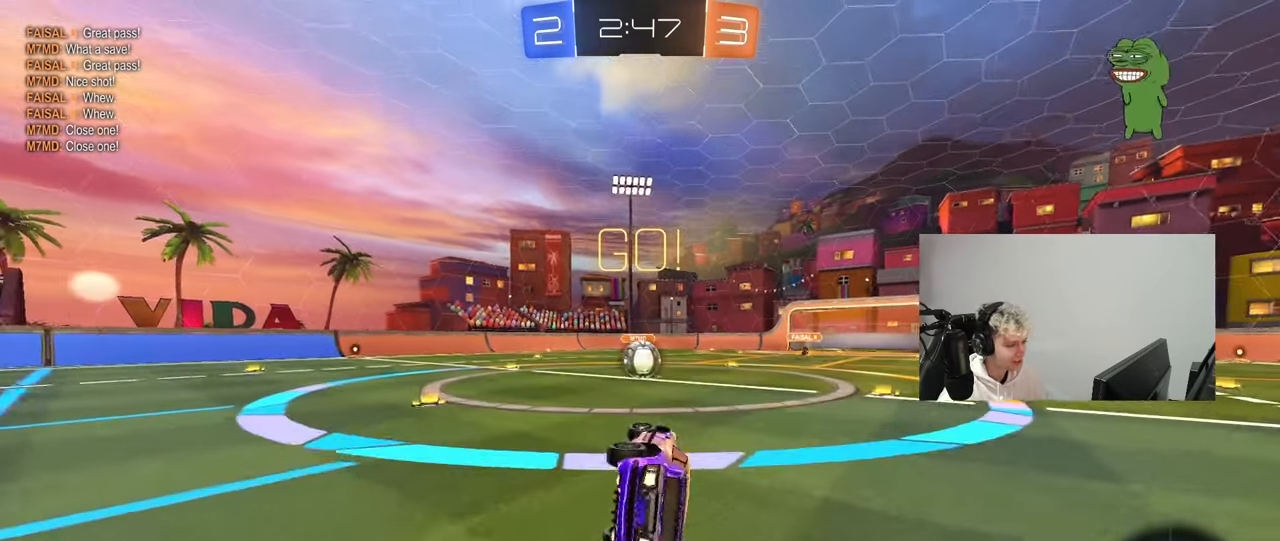
{"keys": ["a", "w"], "mouse": [], "mouse_move": "still", "events": [[133, "mouse_left", "up"], [133, "shift", "up"], [183, "a", "up"], [183, "s", "up"], [417, "a", "down"], [417, "w", "down"]]}
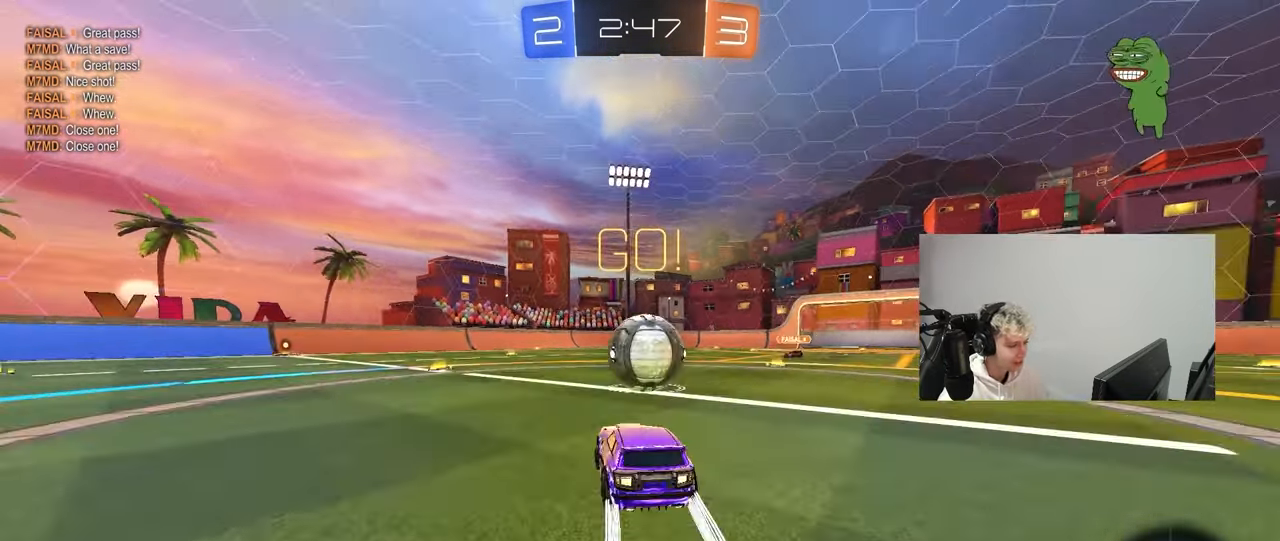
{"keys": ["d", "shift"], "mouse": [], "mouse_move": "up-right", "events": [[17, "mouse_right", "down"], [100, "a", "up"], [100, "d", "down"], [100, "w", "up"], [150, "mouse_right", "up"], [150, "shift", "down"], [200, "mouse_right", "down"], [383, "mouse_right", "up"]]}
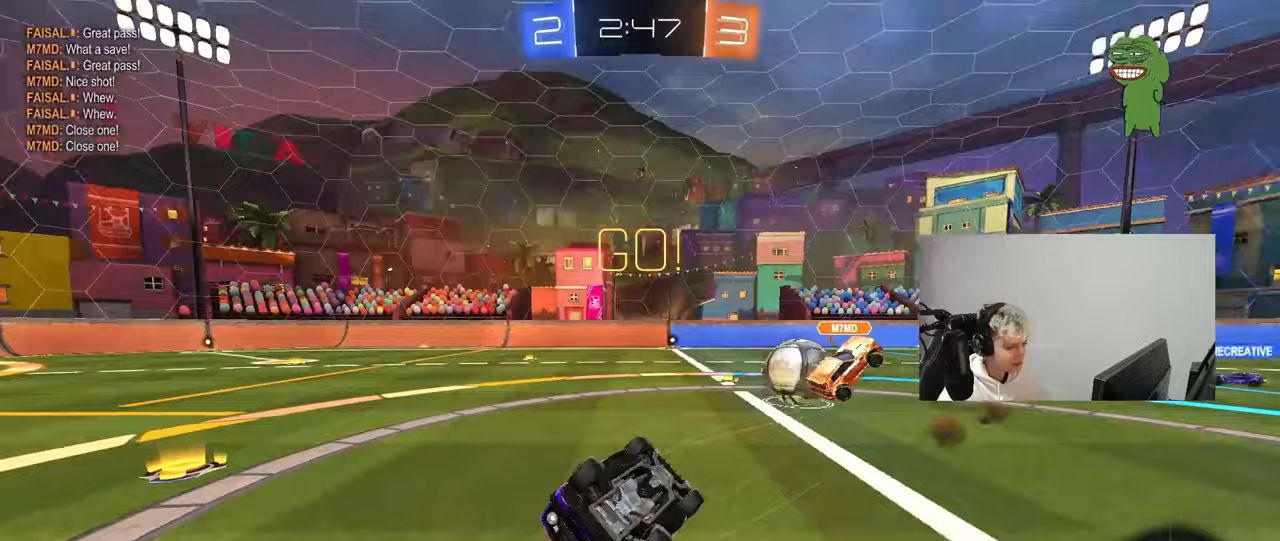
{"keys": [], "mouse": [], "mouse_move": "still", "events": [[450, "shift", "up"], [500, "d", "up"]]}
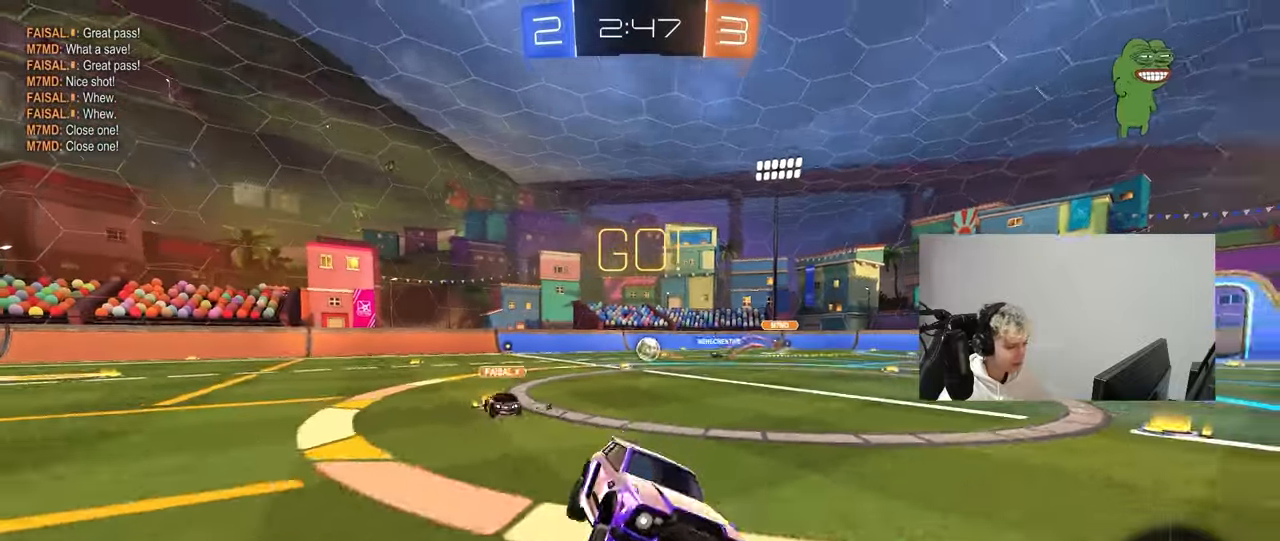
{"keys": ["a", "w"], "mouse": [], "mouse_move": "still", "events": [[183, "a", "down"], [233, "w", "down"]]}
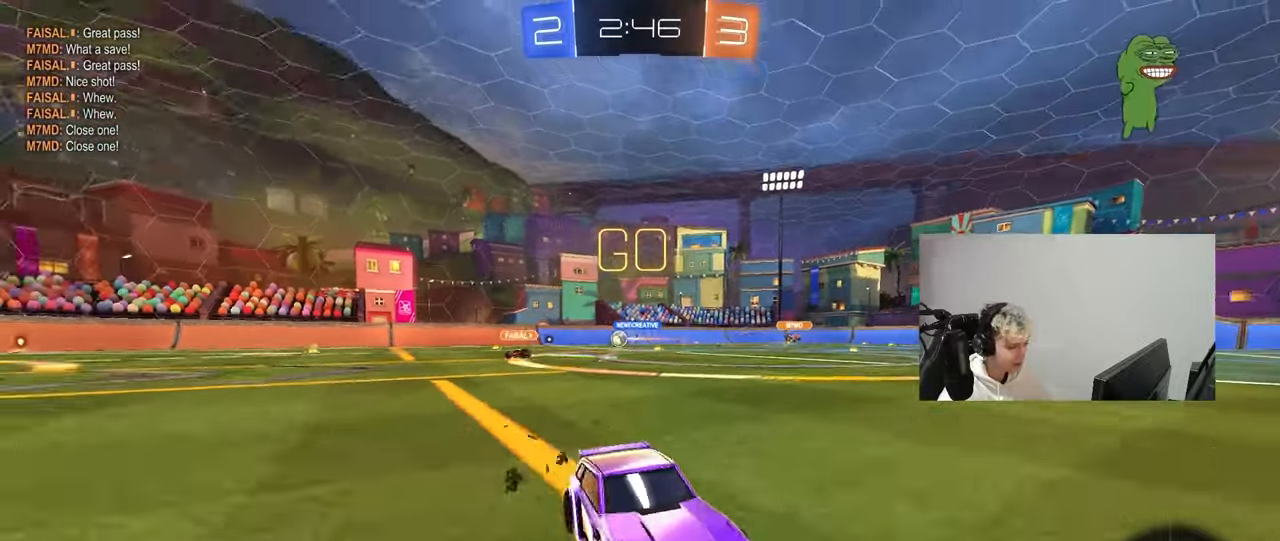
{"keys": ["w"], "mouse": ["left"], "mouse_move": "still", "events": [[300, "a", "up"], [483, "mouse_left", "down"]]}
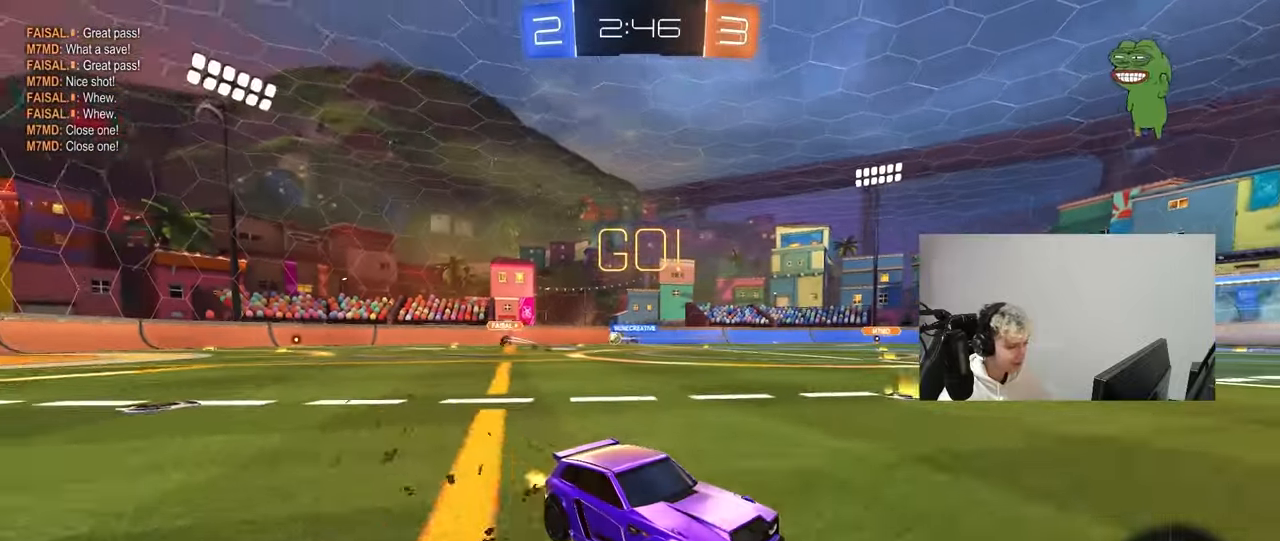
{"keys": ["w"], "mouse": ["left"], "mouse_move": "still", "events": [[167, "space", "down"], [350, "a", "down"], [350, "space", "up"], [500, "a", "up"]]}
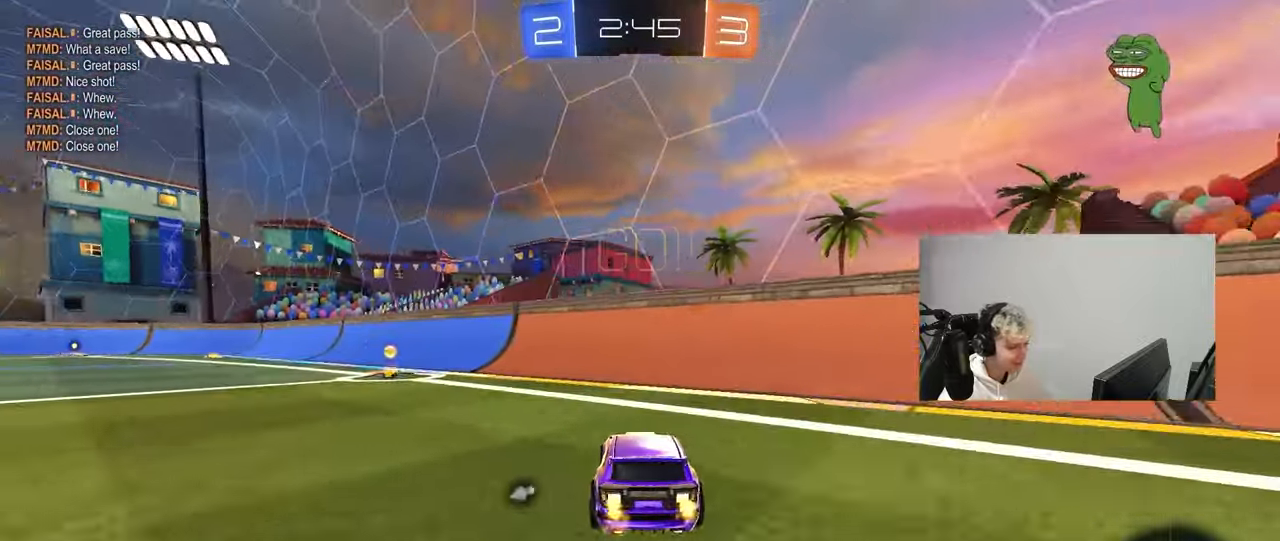
{"keys": ["a", "w"], "mouse": ["left"], "mouse_move": "still", "events": [[50, "mouse_left", "up"], [100, "a", "down"], [233, "mouse_left", "down"], [283, "space", "down"], [417, "a", "up"], [467, "a", "down"], [467, "space", "up"]]}
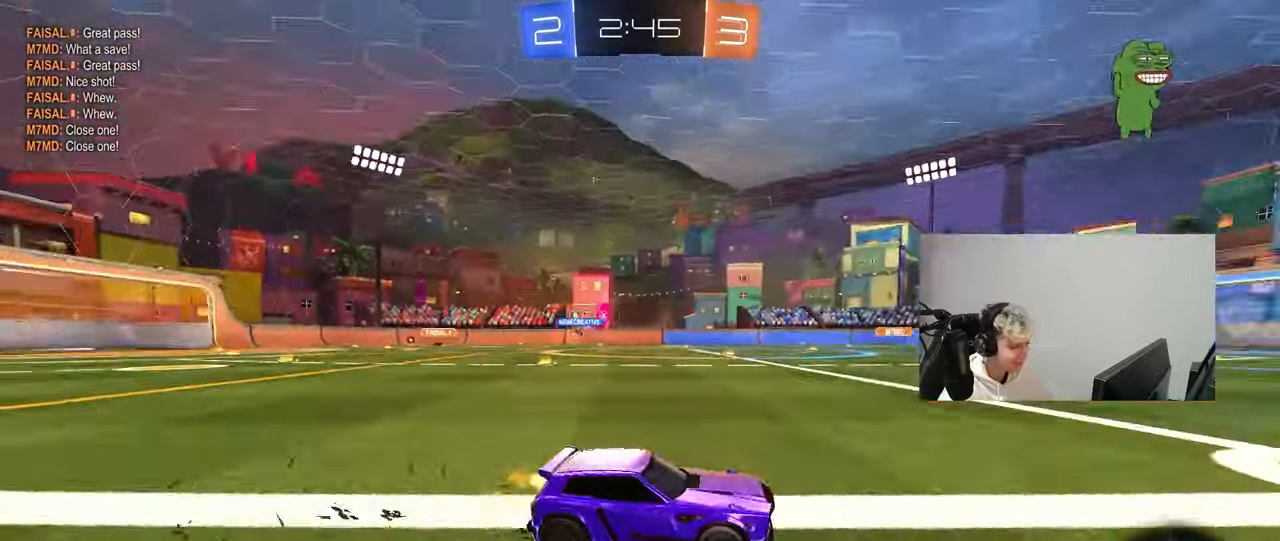
{"keys": ["a", "w"], "mouse": ["left"], "mouse_move": "still", "events": [[17, "shift", "down"], [67, "mouse_left", "up"], [150, "shift", "up"], [383, "mouse_left", "down"]]}
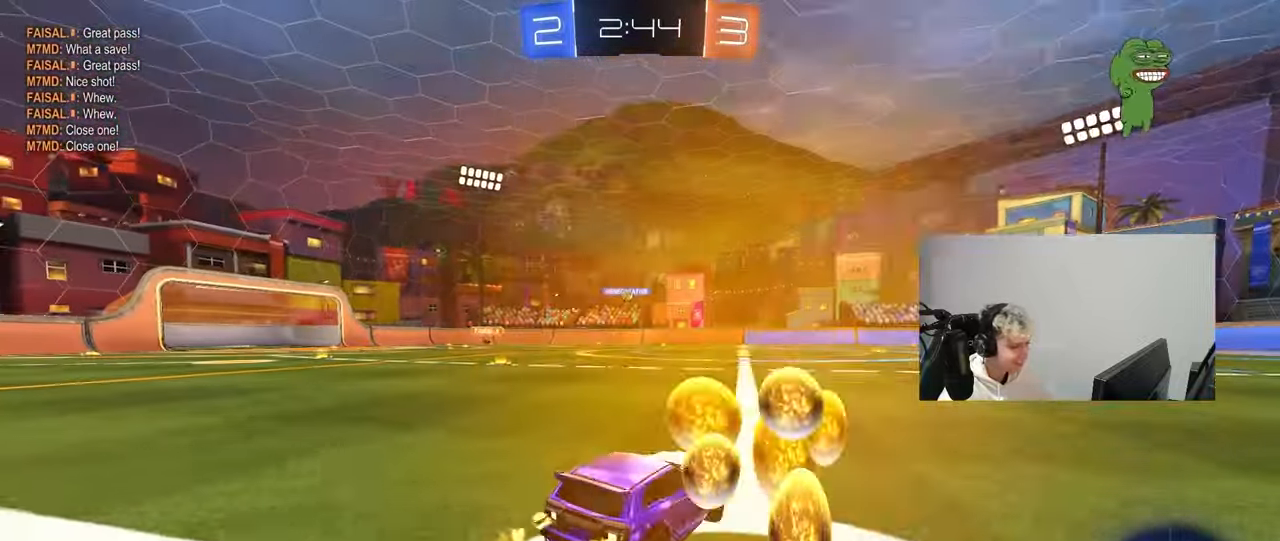
{"keys": ["w"], "mouse": ["left"], "mouse_move": "still", "events": [[83, "mouse_left", "up"], [317, "mouse_left", "down"], [400, "a", "up"]]}
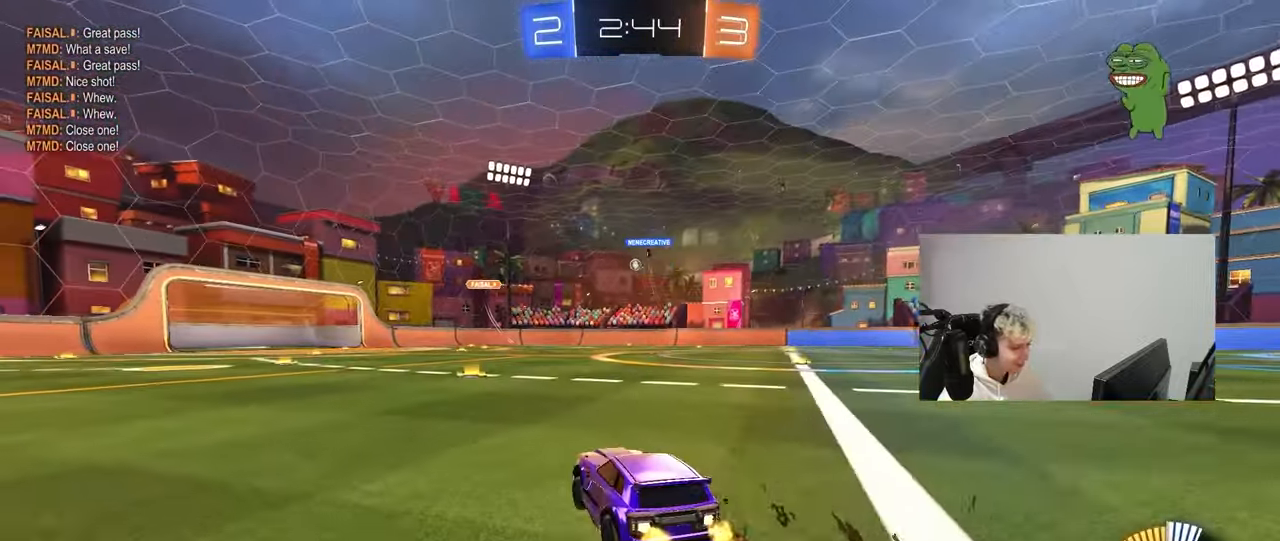
{"keys": ["w"], "mouse": [], "mouse_move": "still", "events": [[100, "a", "down"], [183, "a", "up"], [417, "mouse_left", "up"]]}
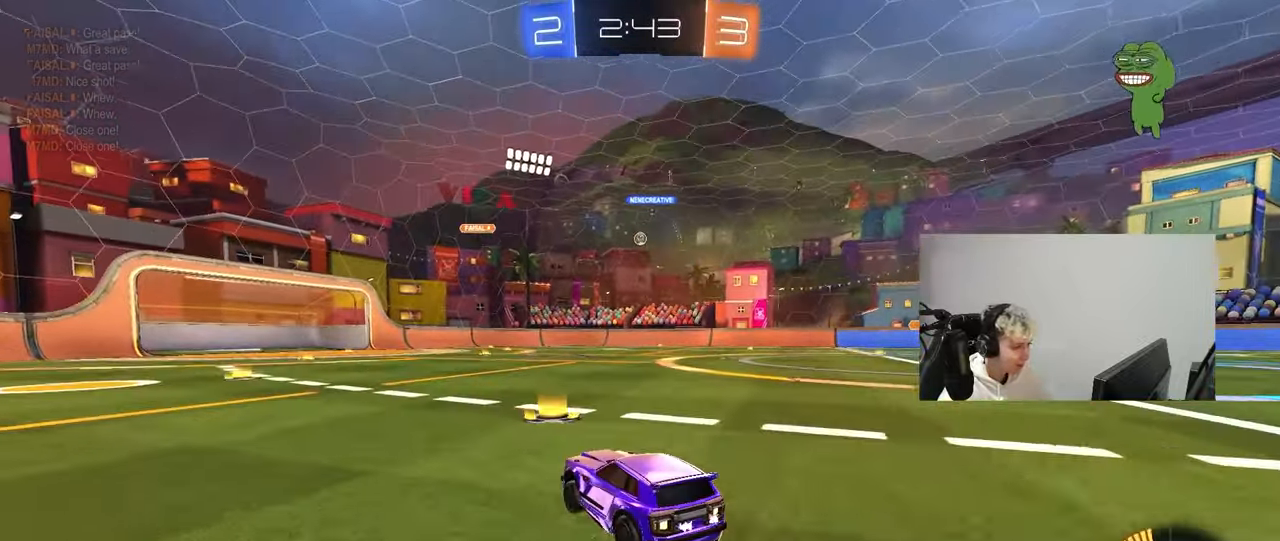
{"keys": ["w"], "mouse": ["left"], "mouse_move": "still", "events": [[17, "mouse_left", "down"], [67, "d", "down"], [100, "mouse_left", "up"], [150, "d", "up"], [200, "a", "down"], [300, "a", "up"], [333, "mouse_left", "down"]]}
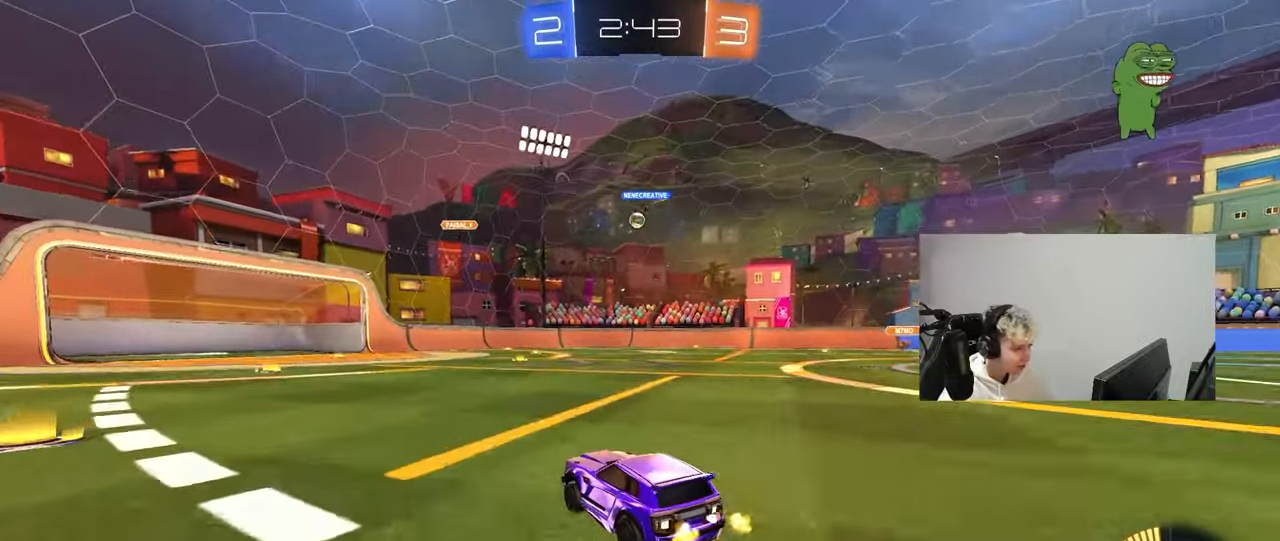
{"keys": ["a", "s"], "mouse": [], "mouse_move": "still", "events": [[17, "mouse_left", "up"], [317, "w", "up"], [400, "a", "down"], [400, "s", "down"]]}
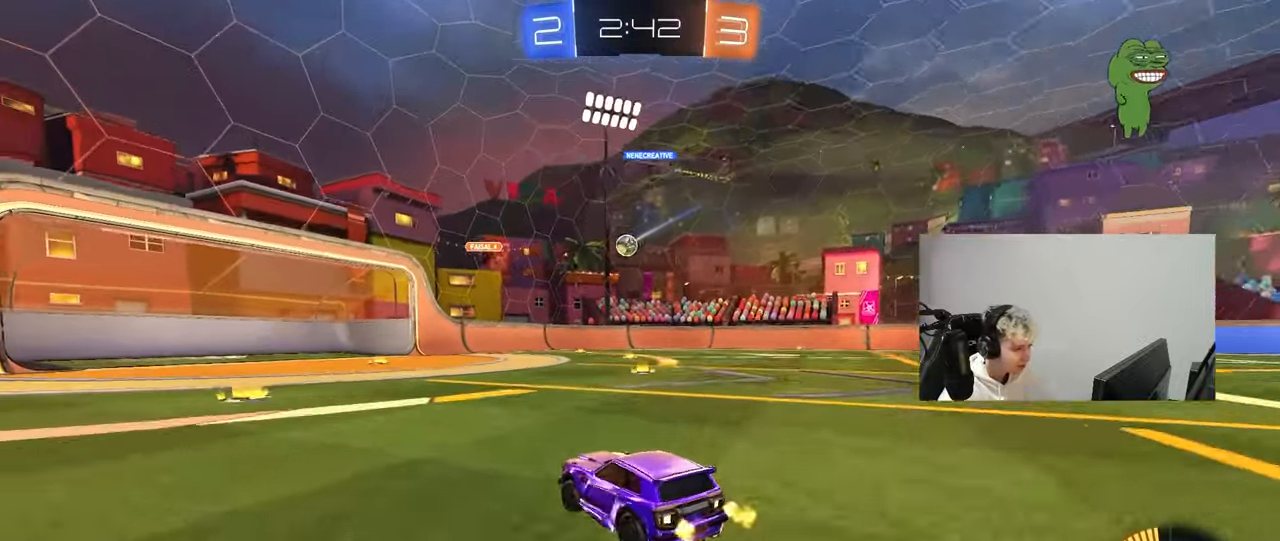
{"keys": ["d", "w"], "mouse": [], "mouse_move": "still", "events": [[100, "d", "down"], [133, "a", "up"], [283, "s", "up"], [417, "w", "down"]]}
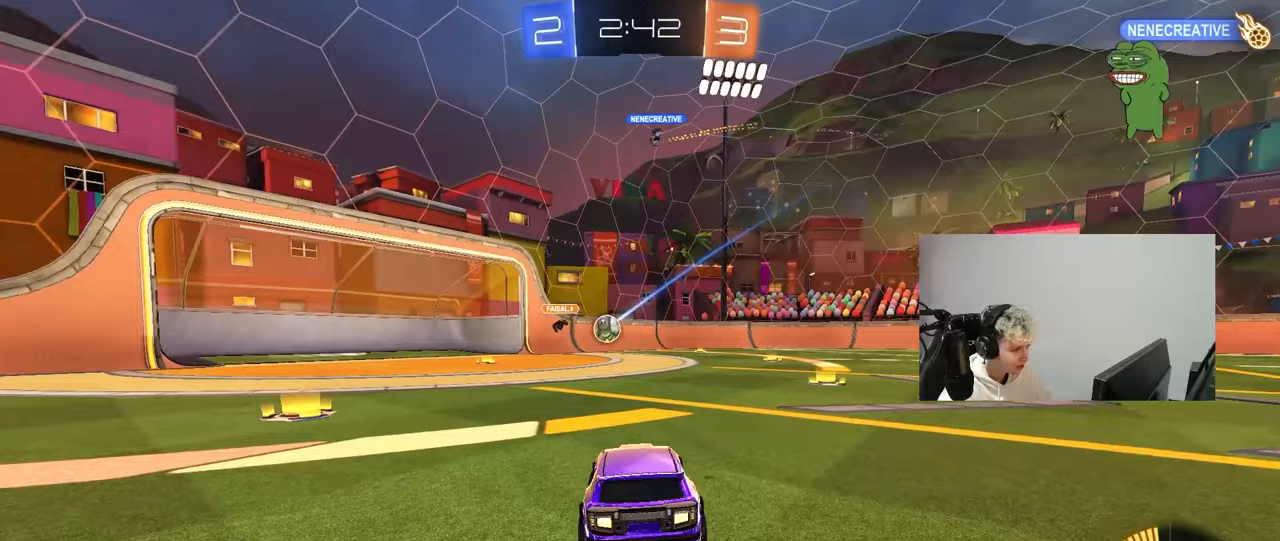
{"keys": ["d"], "mouse": [], "mouse_move": "still", "events": [[350, "d", "up"], [483, "d", "down"], [483, "w", "up"]]}
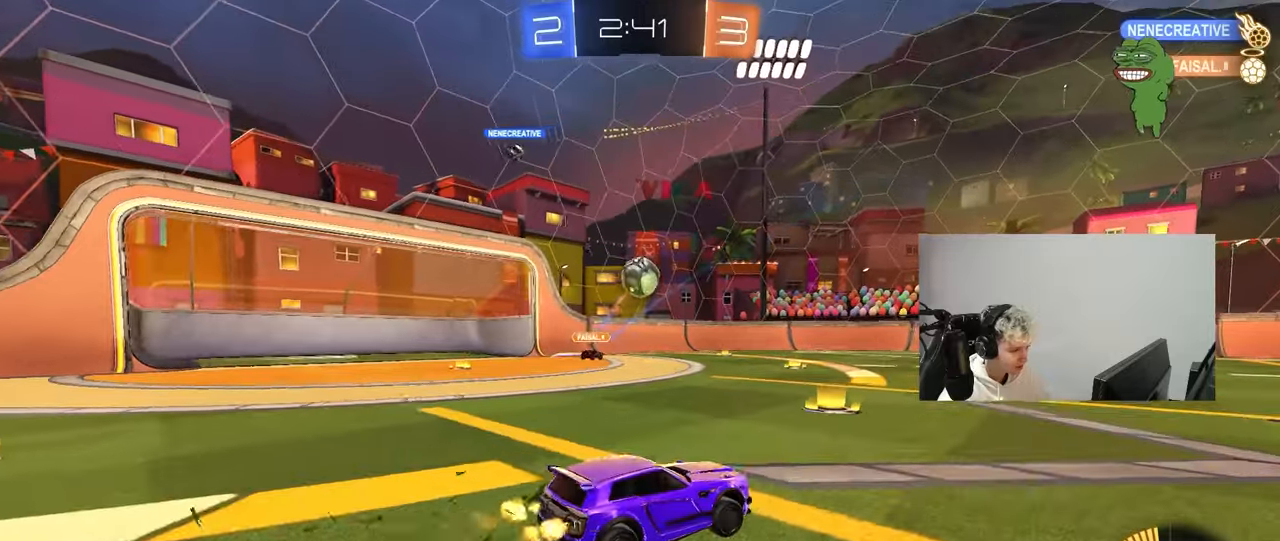
{"keys": ["d", "shift"], "mouse": ["left", "right"], "mouse_move": "down-left", "events": [[83, "a", "down"], [83, "d", "up"], [83, "mouse_right", "down"], [83, "s", "down"], [317, "a", "up"], [317, "mouse_right", "up"], [317, "s", "up"], [350, "d", "down"], [350, "mouse_left", "down"], [350, "mouse_right", "down"], [400, "s", "down"], [450, "shift", "down"], [500, "s", "up"]]}
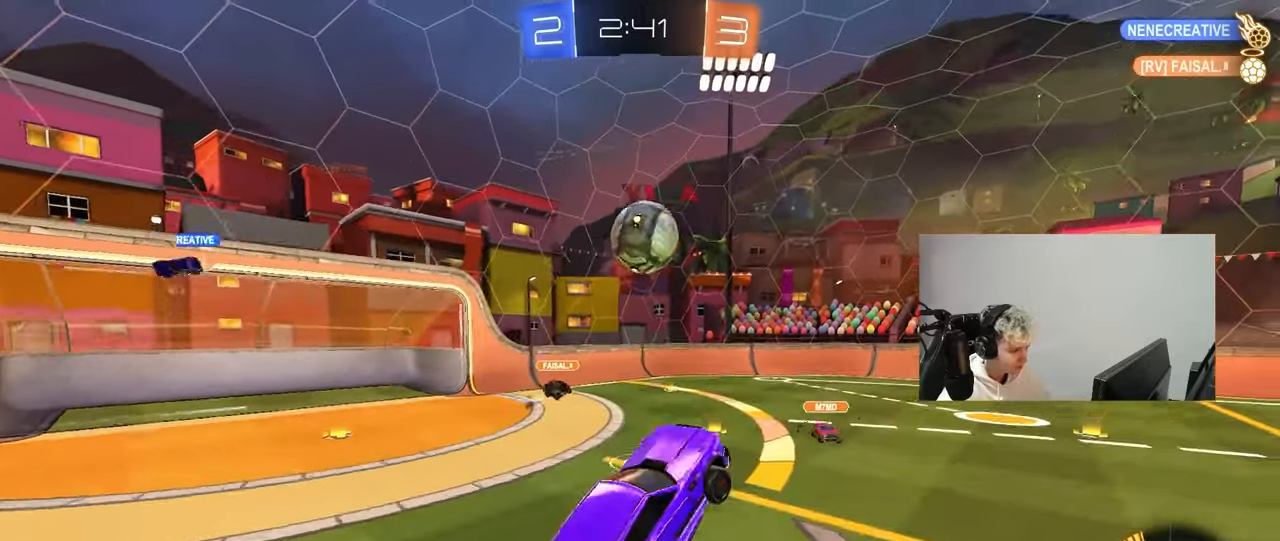
{"keys": ["a", "shift"], "mouse": ["left"], "mouse_move": "still", "events": [[50, "d", "up"], [50, "shift", "up"], [83, "mouse_right", "up"], [133, "a", "down"], [133, "shift", "down"], [133, "w", "down"], [283, "shift", "up"], [417, "shift", "down"], [467, "w", "up"]]}
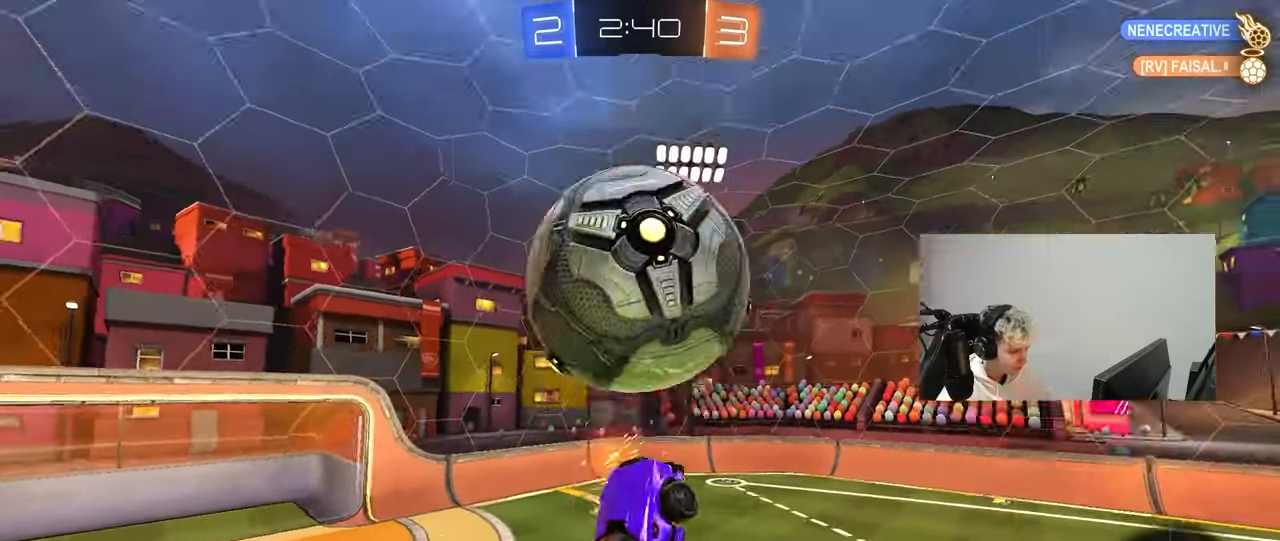
{"keys": ["a"], "mouse": [], "mouse_move": "still", "events": [[250, "w", "down"], [350, "shift", "up"], [383, "mouse_left", "up"], [433, "w", "up"]]}